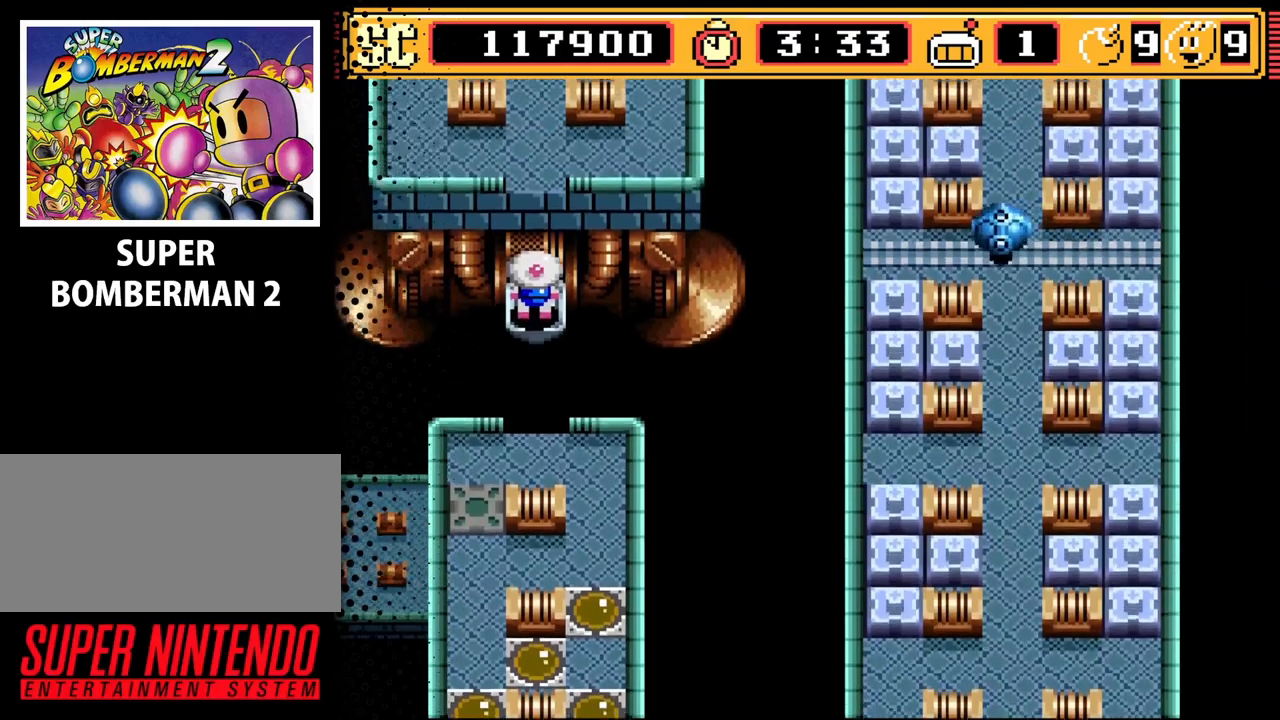
Gameplay with a controller (Nintendo layout); each line is a JSON object with the inputs held at the frame after it. "events" lists button and stick changes between this image and that frame as [ms after this image, input, new state], when the widget could be followed in between. Not read: L3 R3.
{"buttons": [], "events": []}
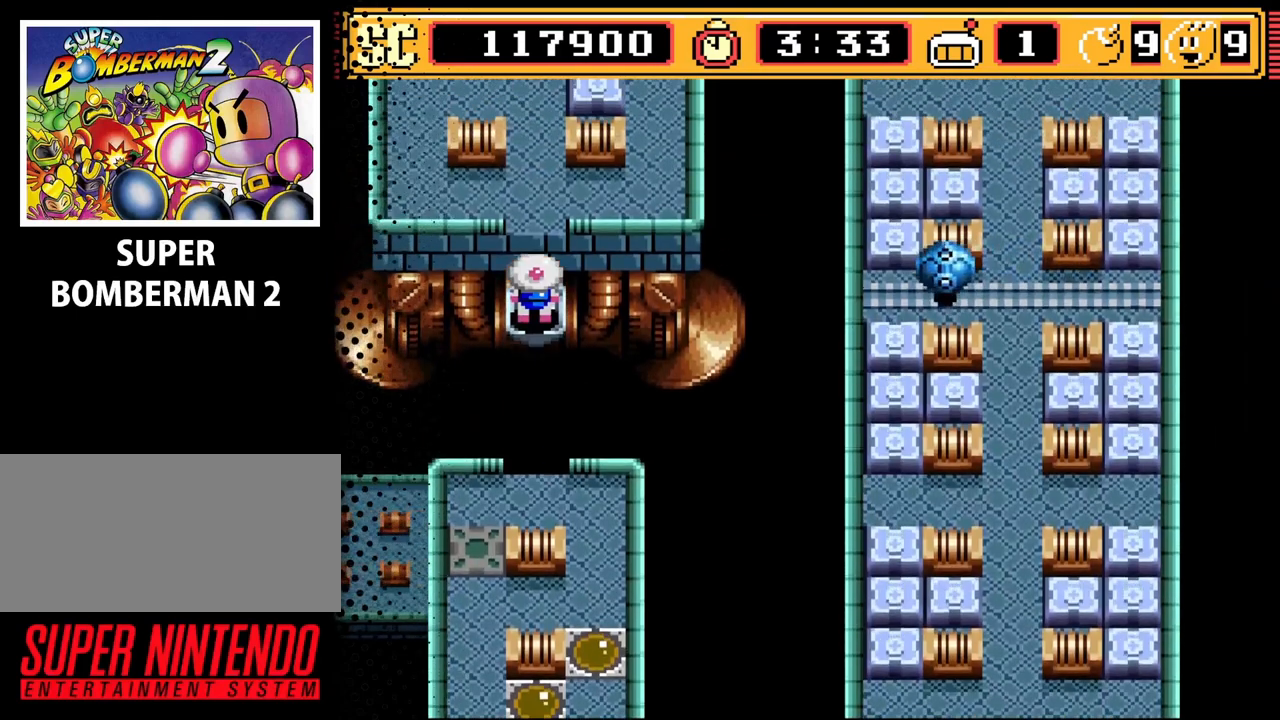
{"buttons": [], "events": []}
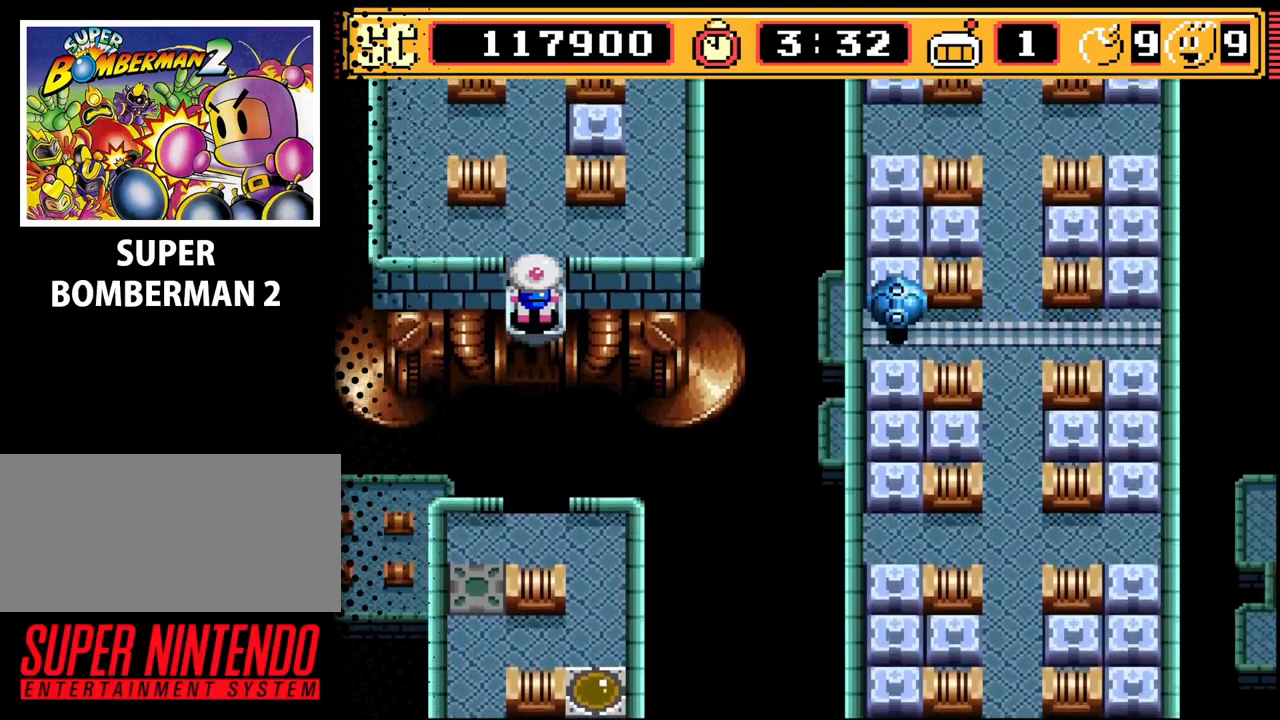
{"buttons": [], "events": []}
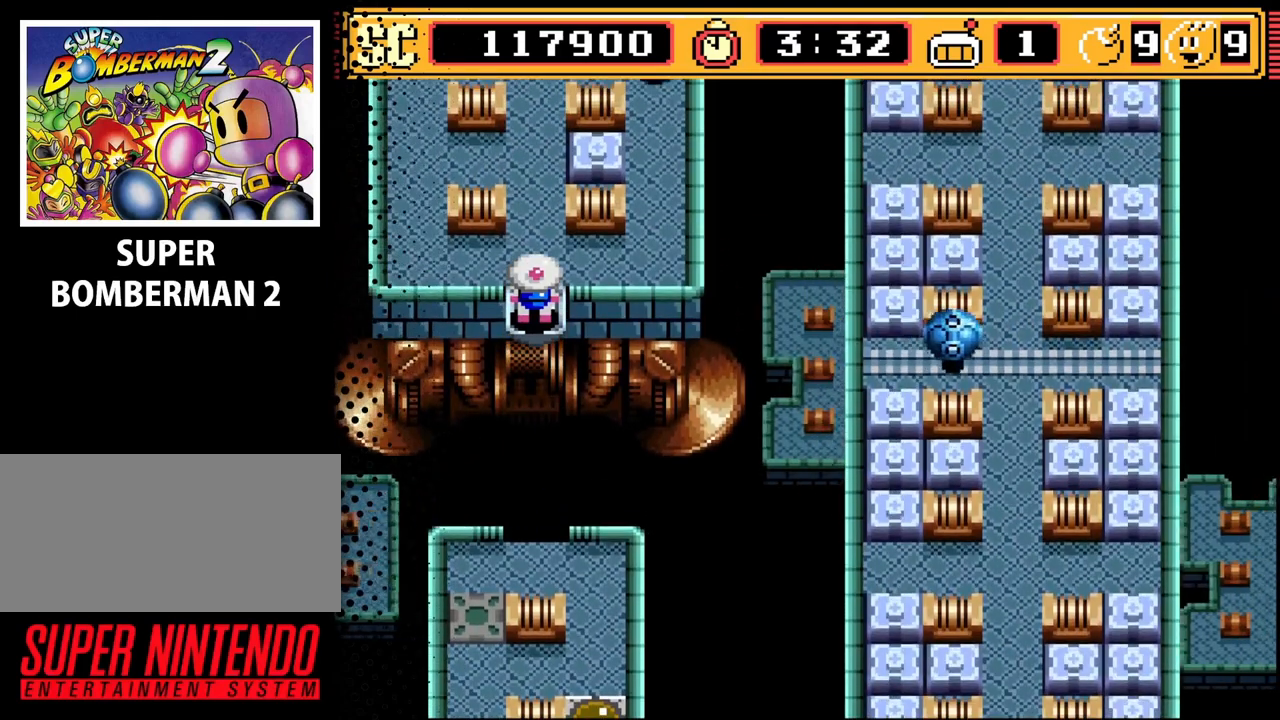
{"buttons": [], "events": [[267, "DPAD_UP", "down"], [400, "DPAD_UP", "up"]]}
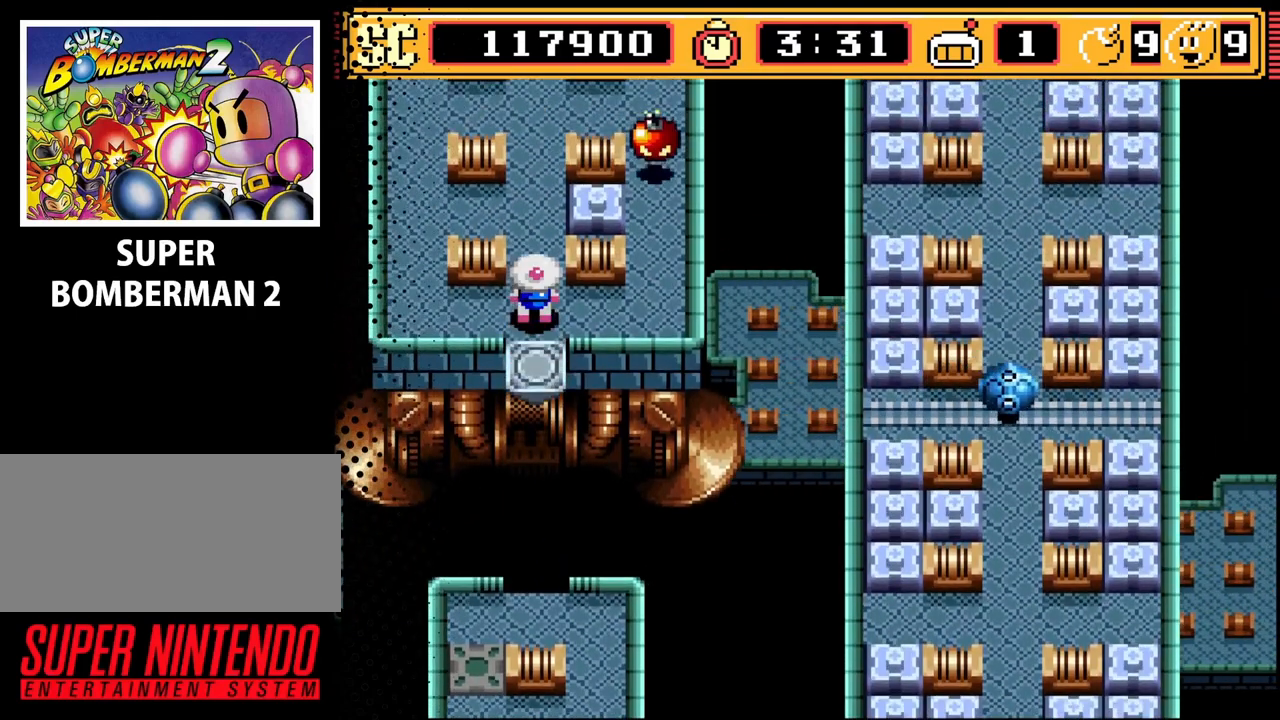
{"buttons": ["DPAD_UP"], "events": [[333, "A", "down"], [433, "A", "up"], [467, "DPAD_UP", "down"]]}
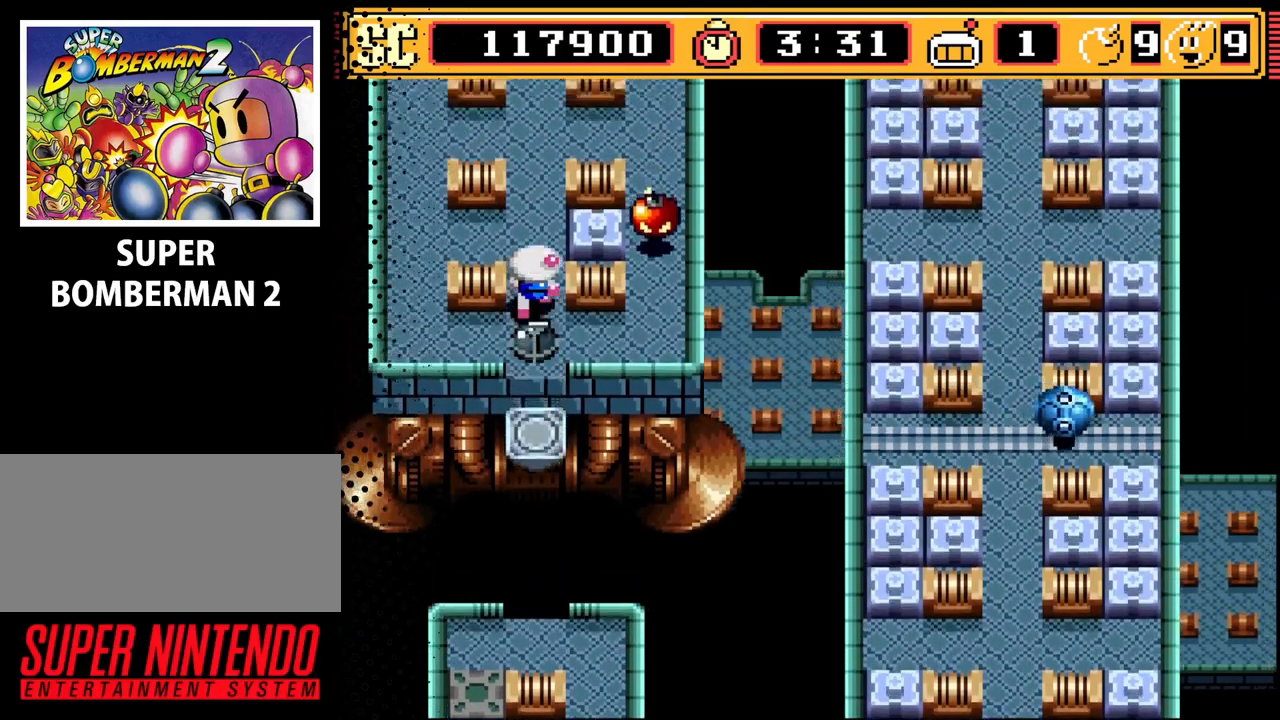
{"buttons": [], "events": [[167, "DPAD_LEFT", "down"], [167, "DPAD_UP", "up"], [333, "DPAD_LEFT", "up"]]}
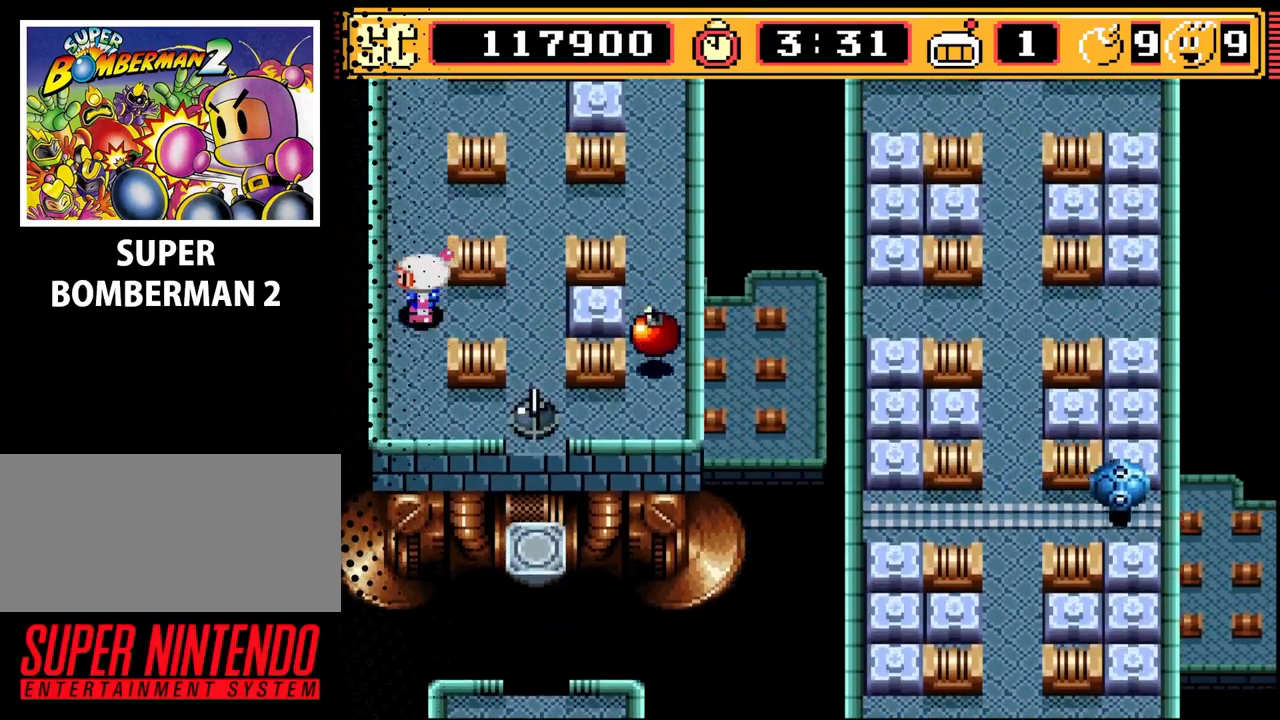
{"buttons": [], "events": []}
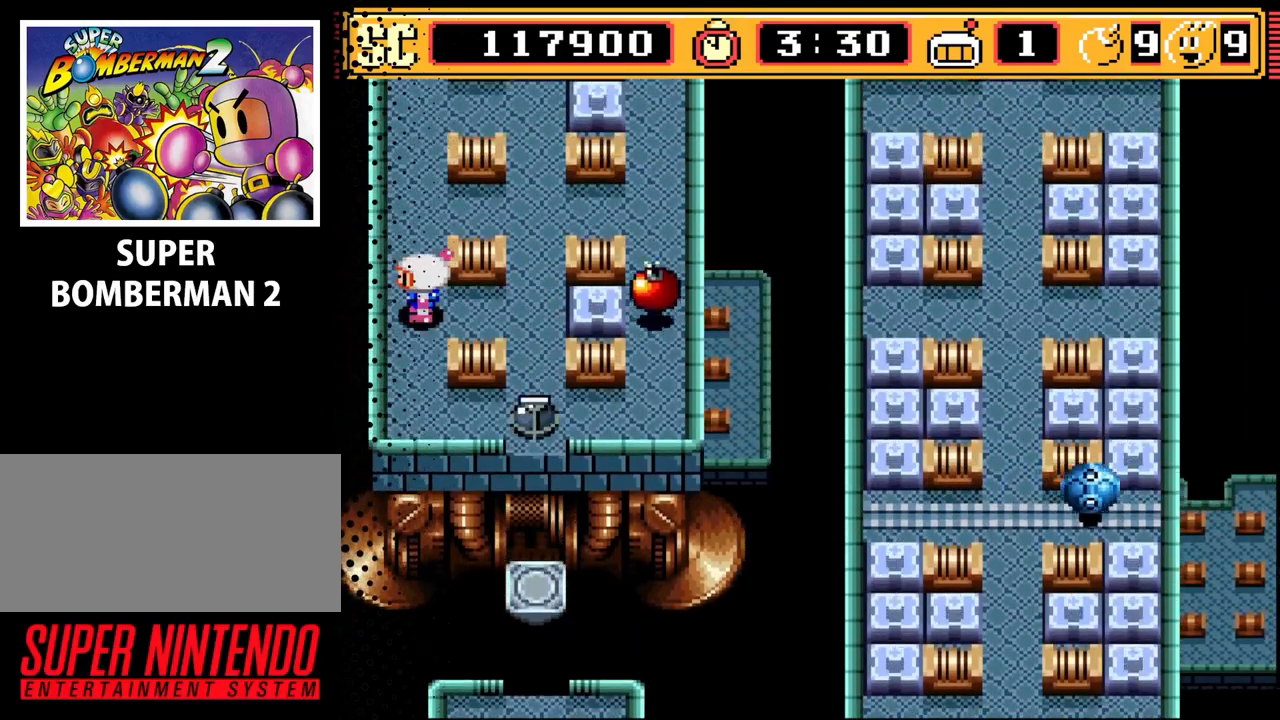
{"buttons": [], "events": []}
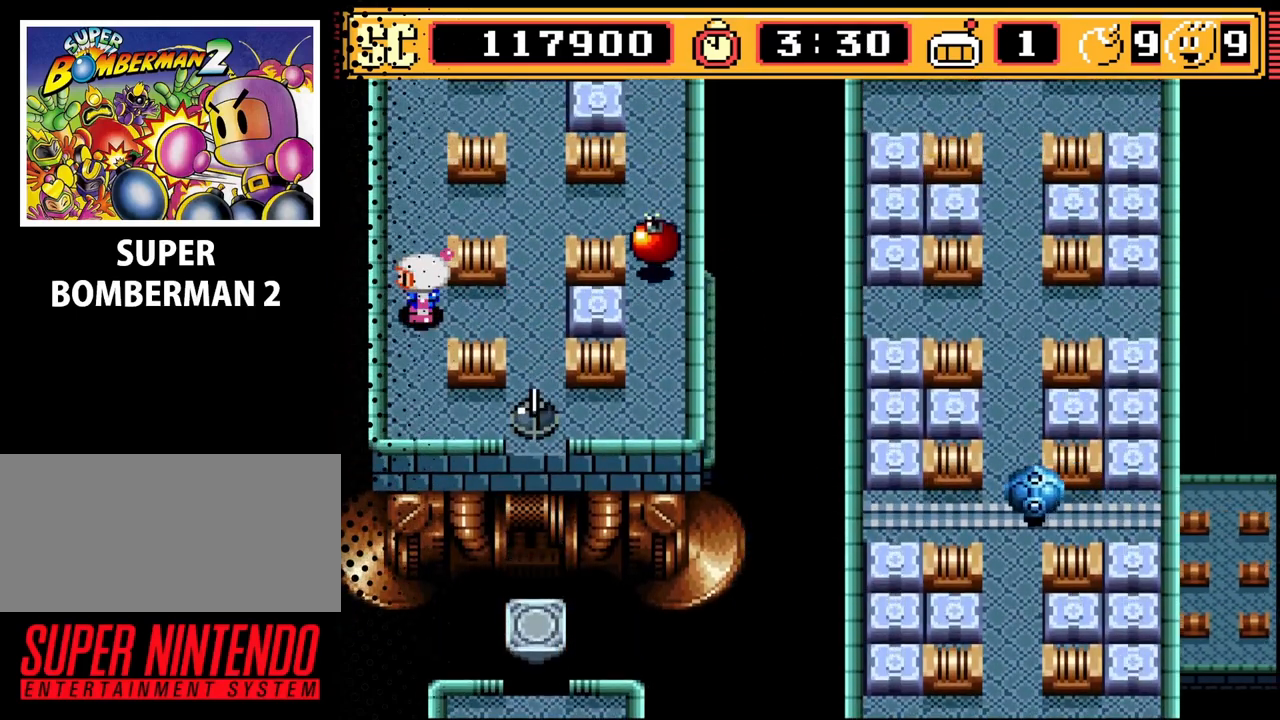
{"buttons": ["B"], "events": [[467, "B", "down"]]}
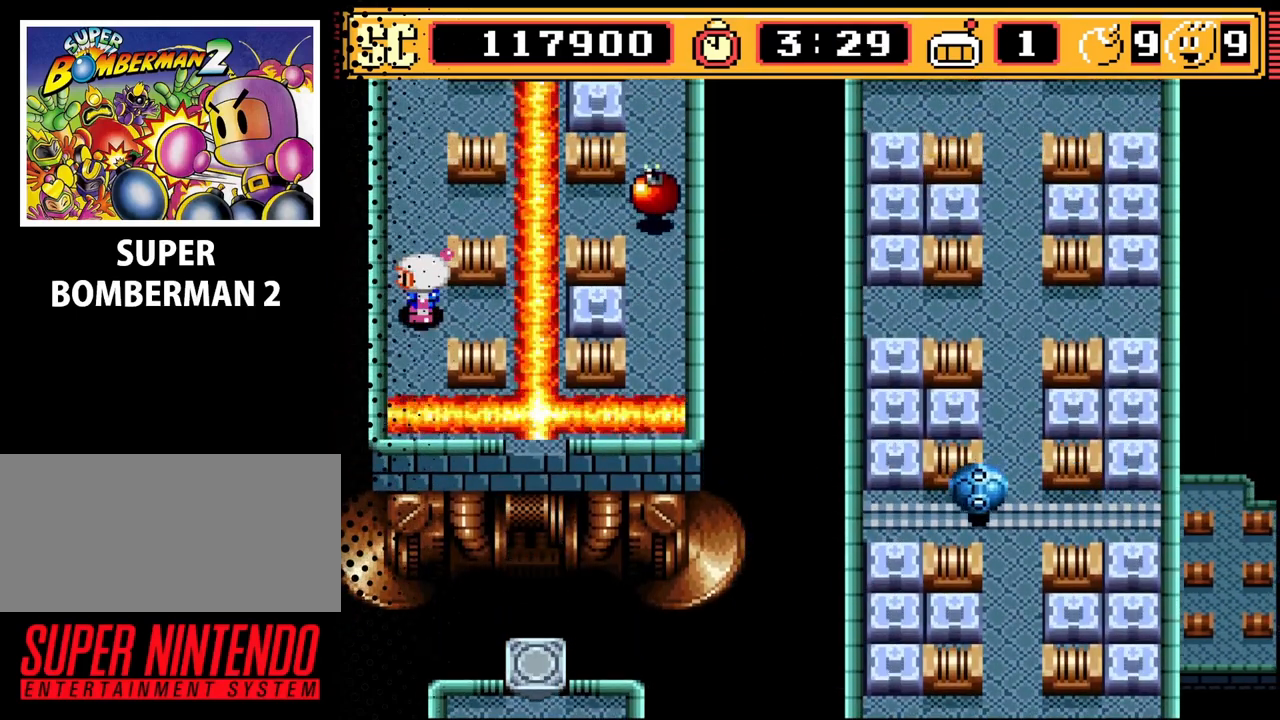
{"buttons": [], "events": [[67, "B", "up"]]}
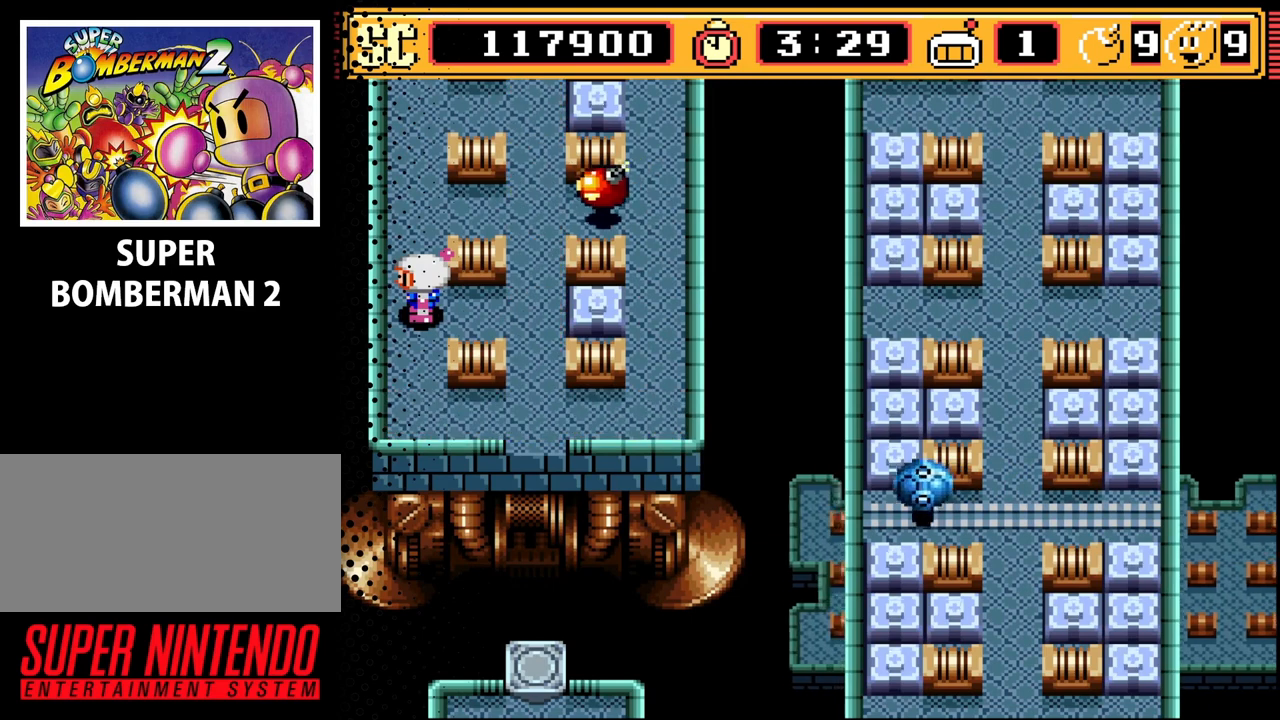
{"buttons": ["DPAD_DOWN"], "events": [[267, "DPAD_RIGHT", "down"], [467, "DPAD_DOWN", "down"], [467, "DPAD_RIGHT", "up"]]}
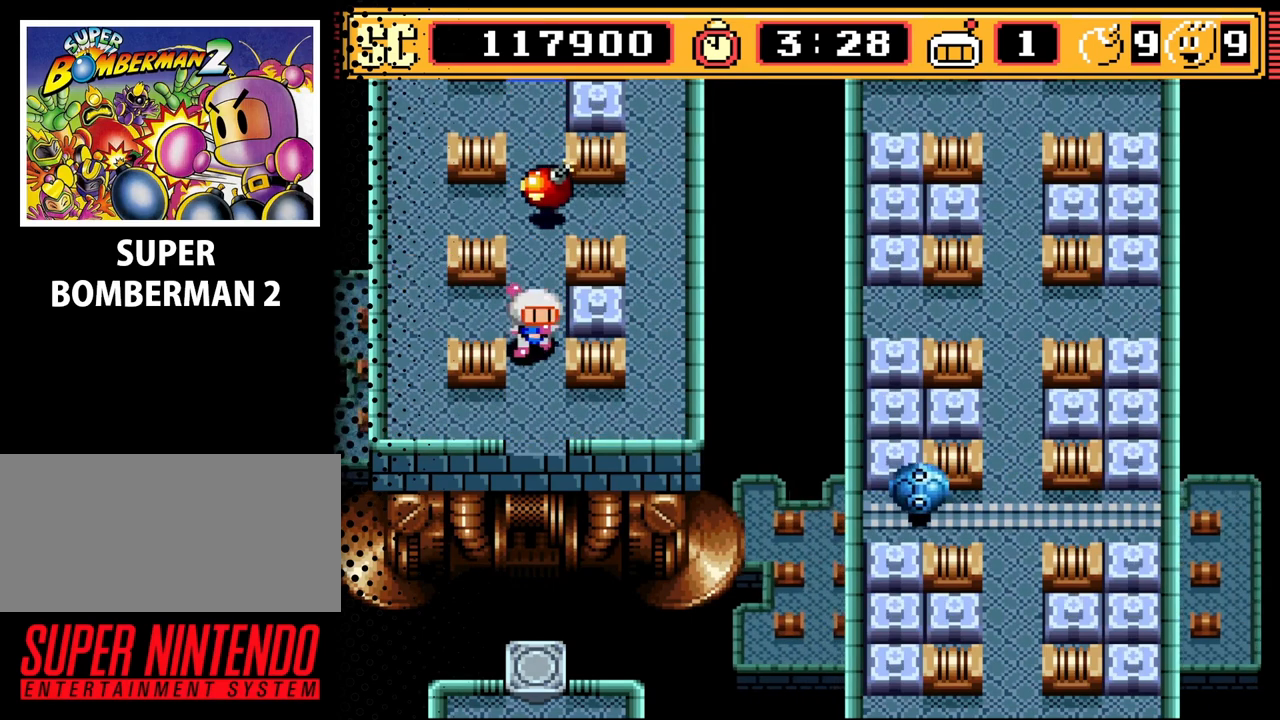
{"buttons": [], "events": [[133, "DPAD_DOWN", "up"], [267, "DPAD_RIGHT", "down"], [467, "DPAD_RIGHT", "up"]]}
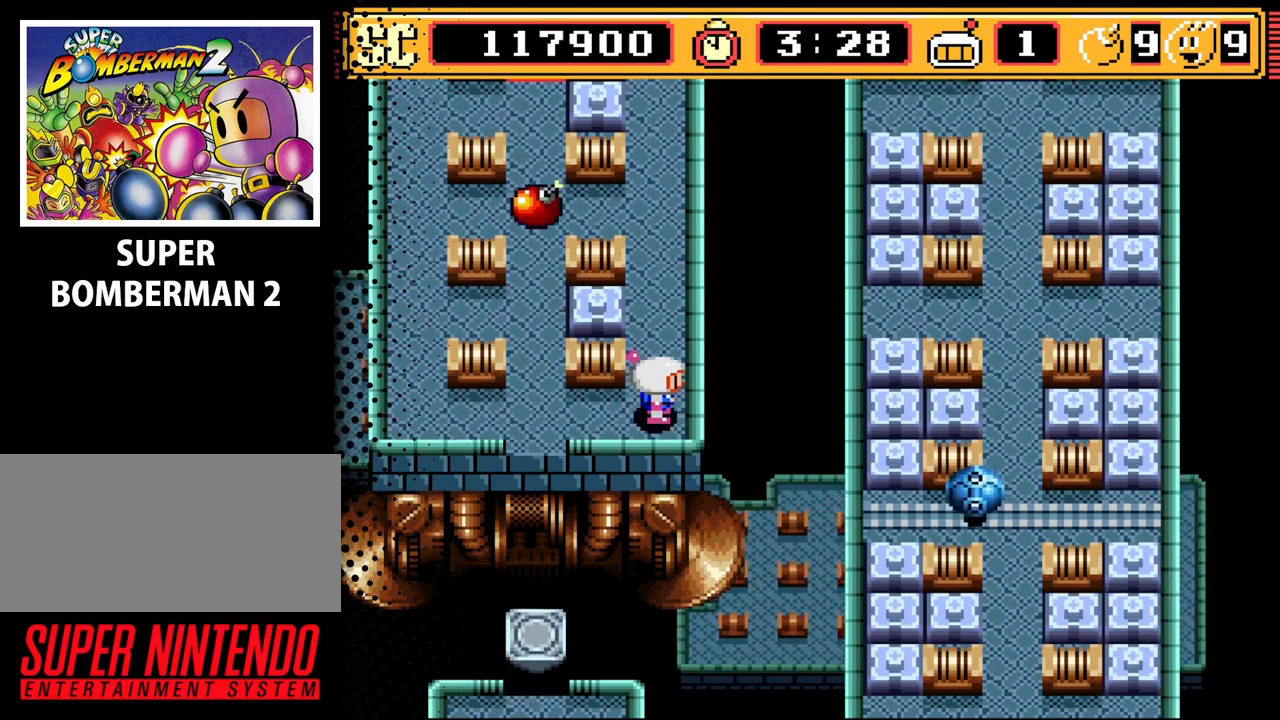
{"buttons": [], "events": [[167, "DPAD_UP", "down"], [300, "DPAD_UP", "up"]]}
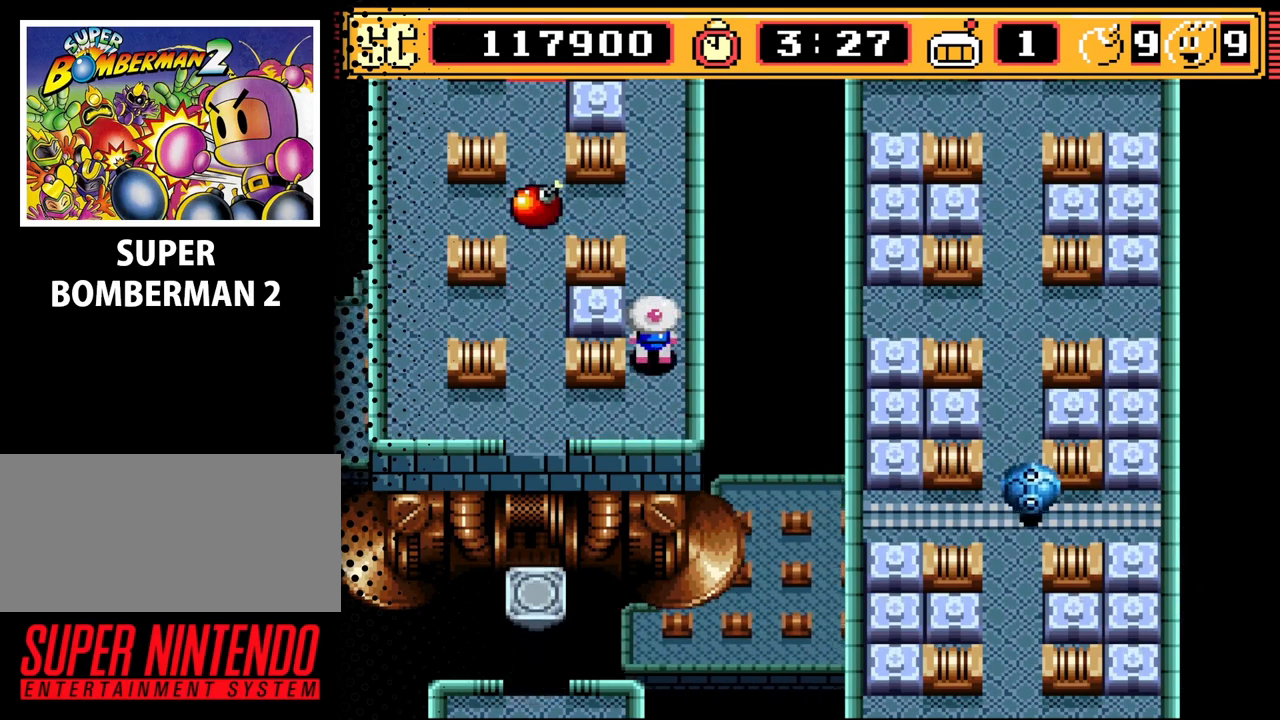
{"buttons": [], "events": []}
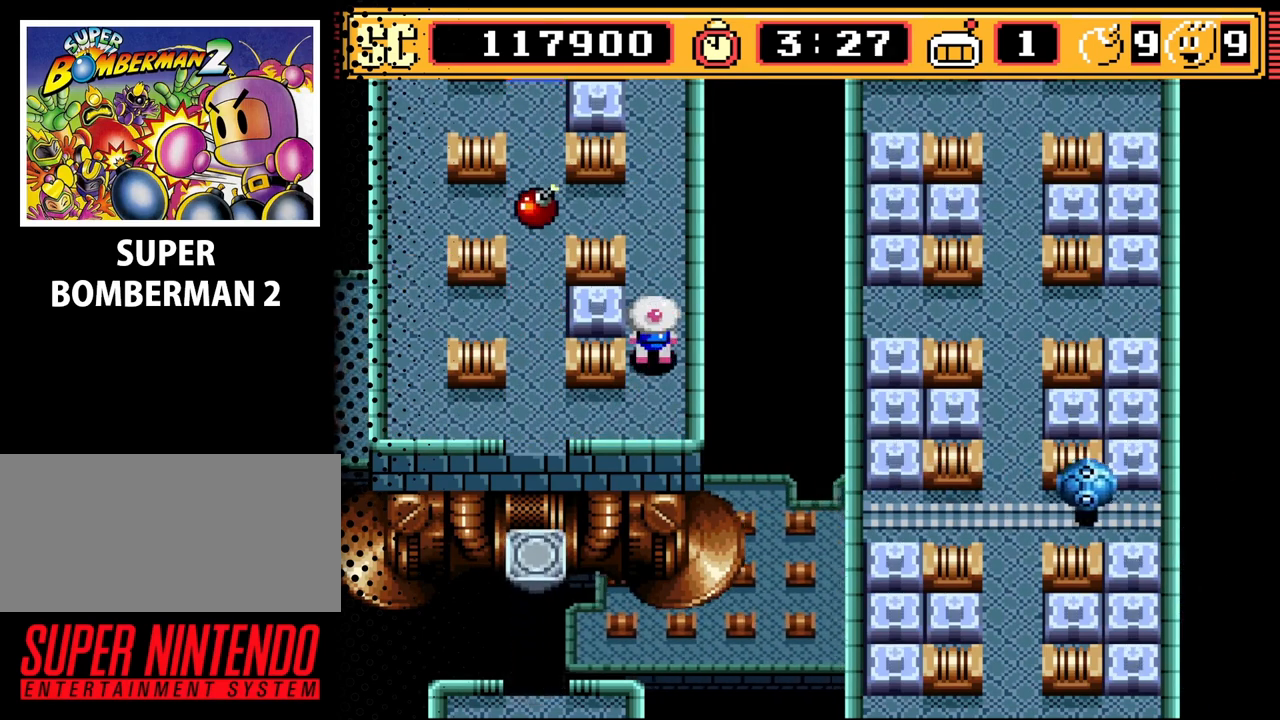
{"buttons": [], "events": []}
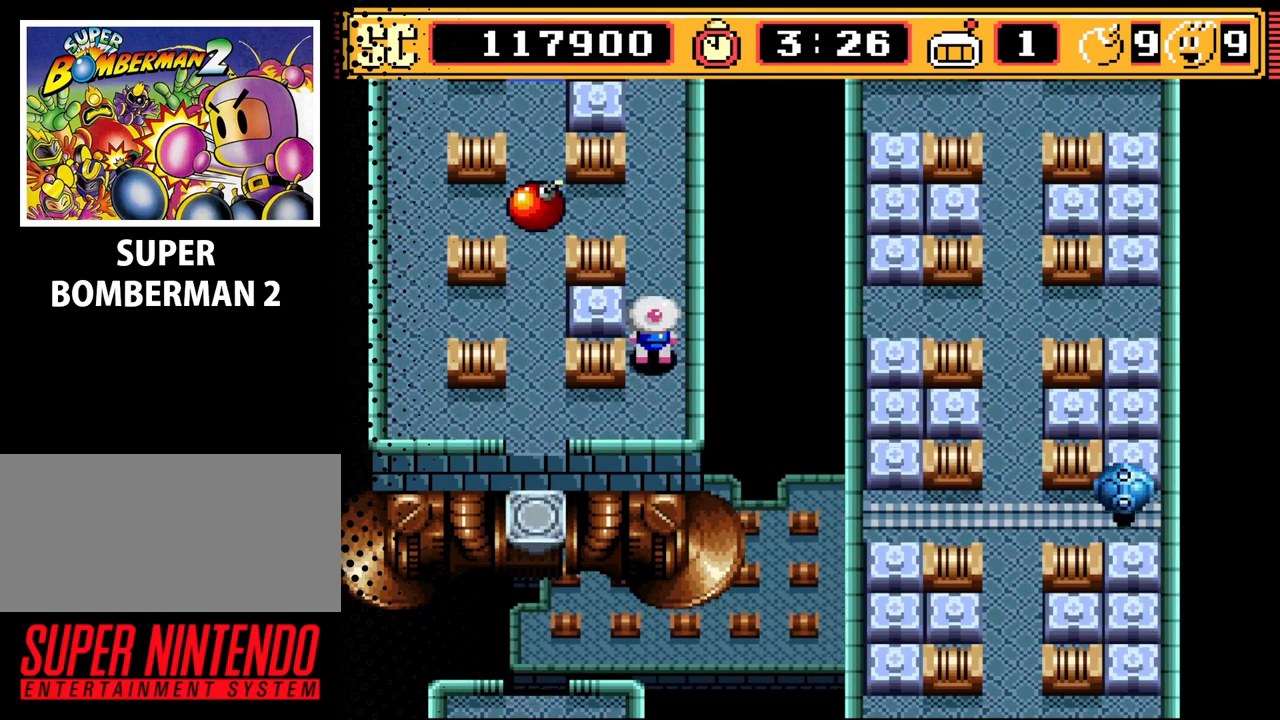
{"buttons": [], "events": []}
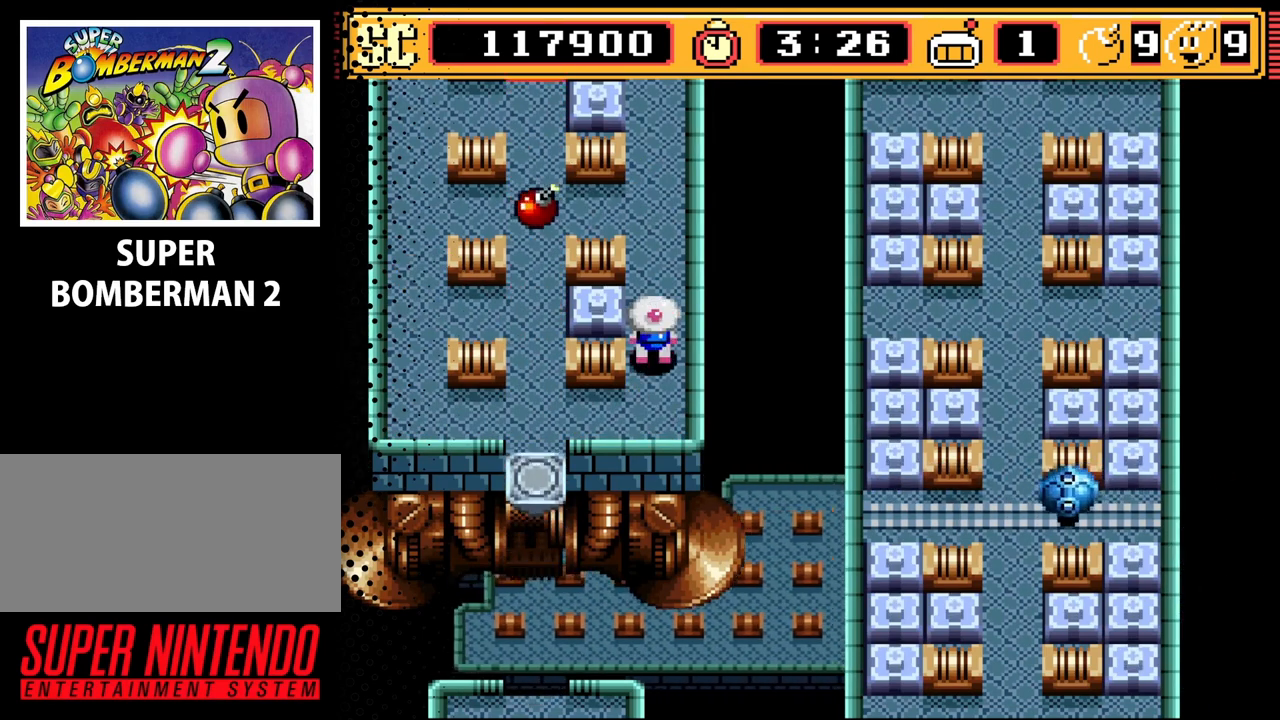
{"buttons": [], "events": []}
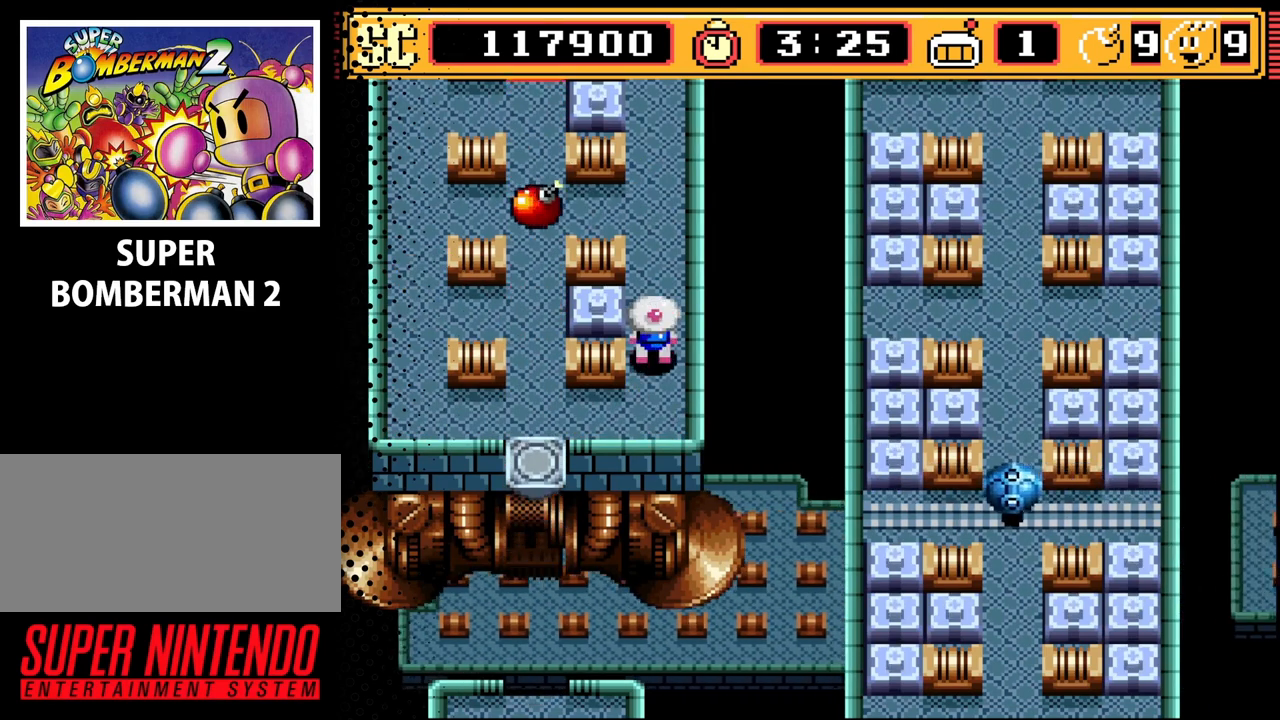
{"buttons": [], "events": []}
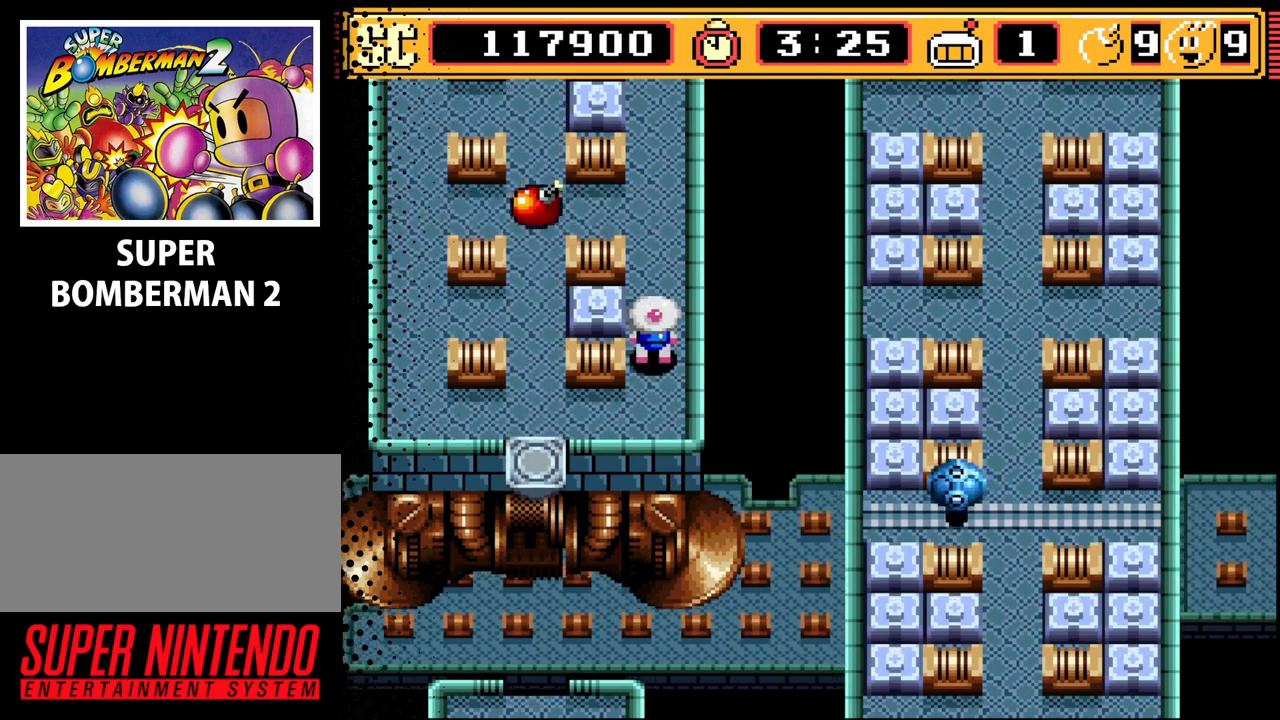
{"buttons": [], "events": [[233, "DPAD_UP", "down"], [467, "DPAD_UP", "up"]]}
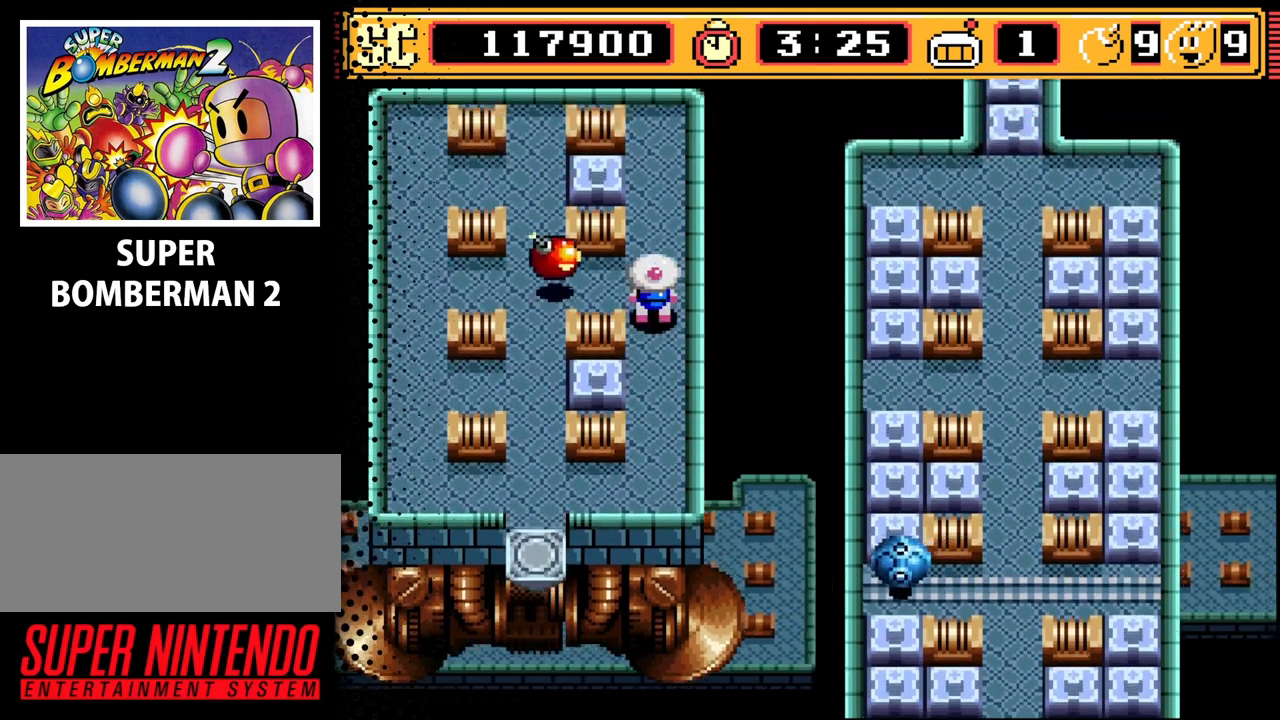
{"buttons": ["DPAD_DOWN"], "events": [[267, "A", "down"], [333, "A", "up"], [333, "DPAD_DOWN", "down"]]}
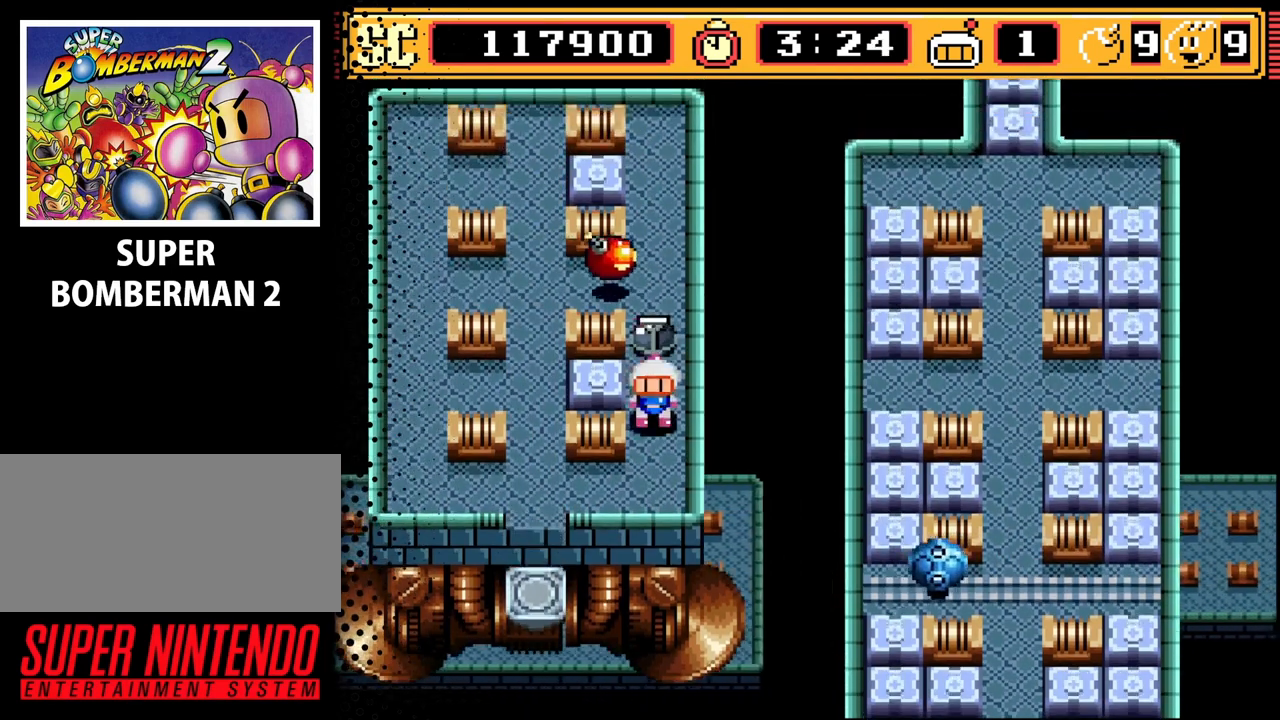
{"buttons": [], "events": [[200, "DPAD_DOWN", "up"], [233, "DPAD_LEFT", "down"], [400, "DPAD_LEFT", "up"]]}
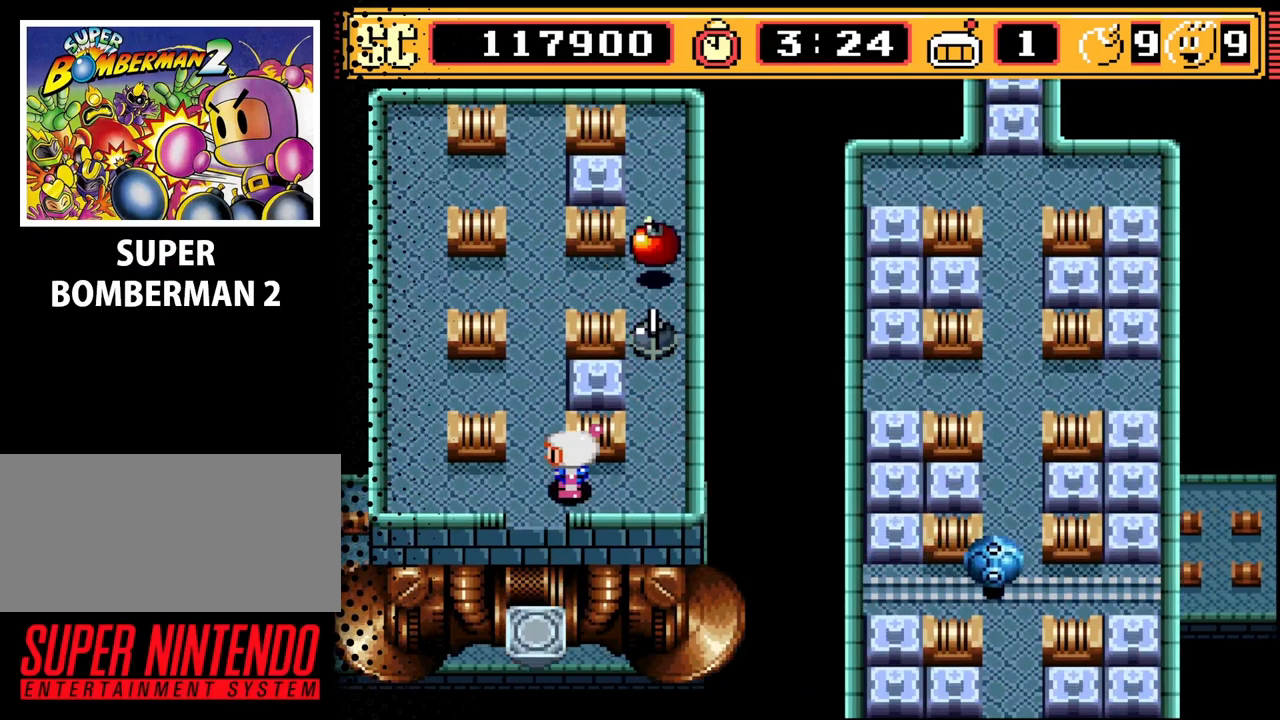
{"buttons": [], "events": [[33, "B", "down"], [167, "B", "up"]]}
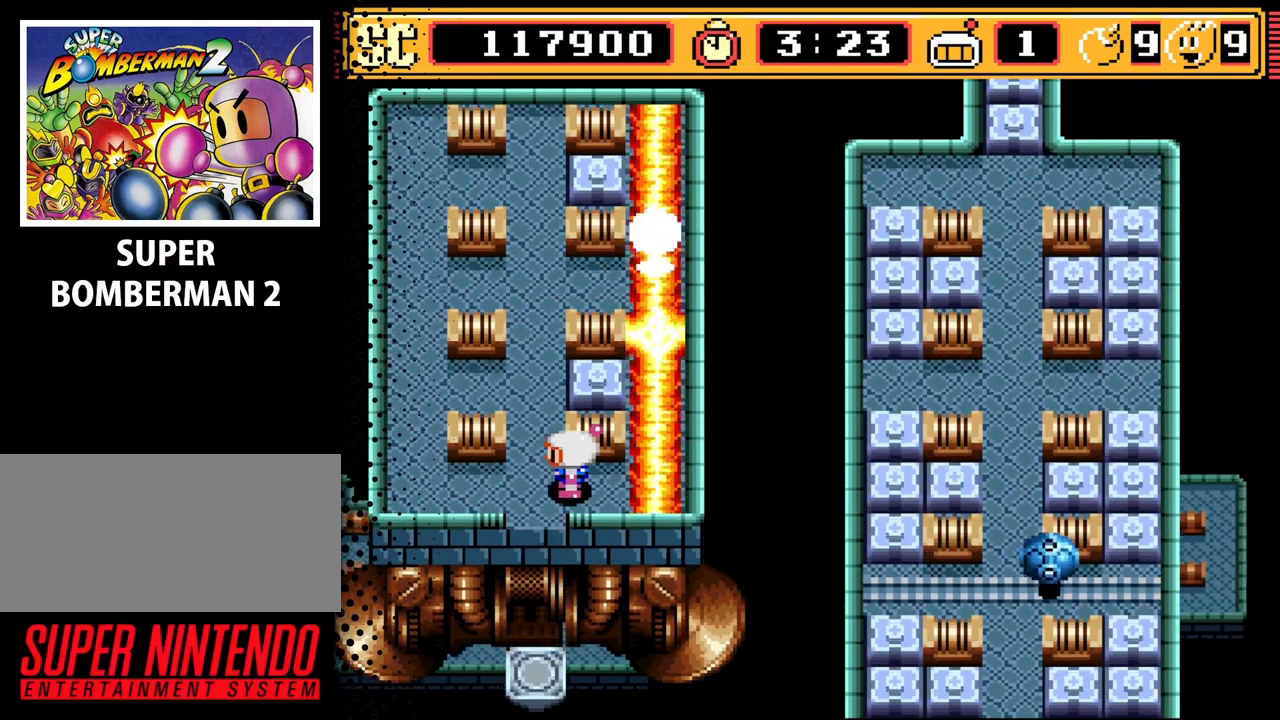
{"buttons": ["DPAD_UP"], "events": [[300, "DPAD_UP", "down"]]}
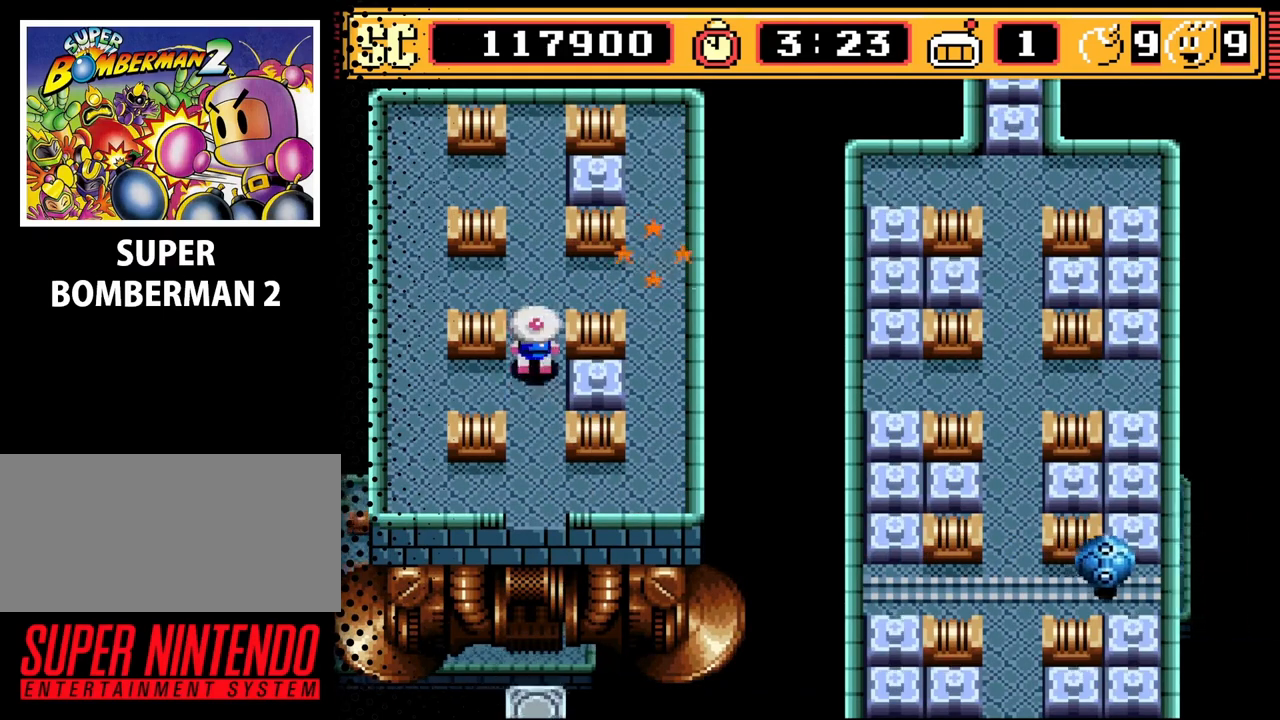
{"buttons": [], "events": [[367, "DPAD_UP", "up"]]}
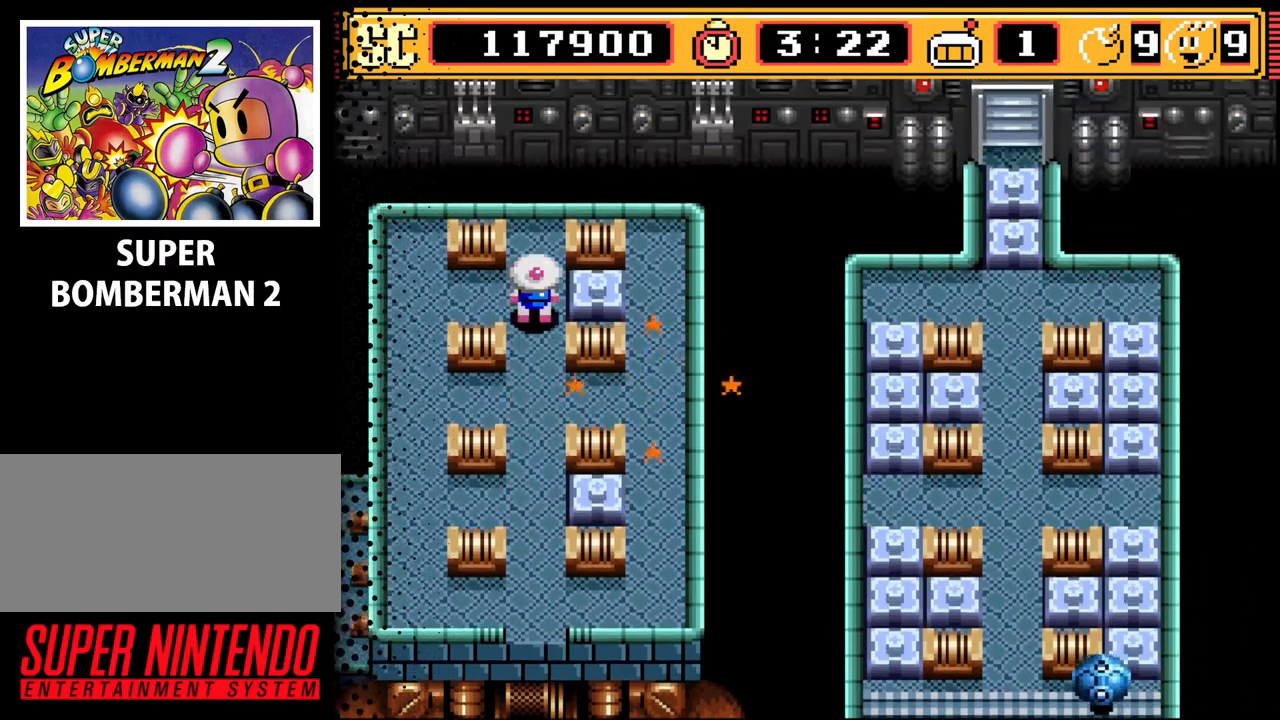
{"buttons": ["DPAD_DOWN"], "events": [[267, "A", "down"], [400, "A", "up"], [467, "DPAD_DOWN", "down"]]}
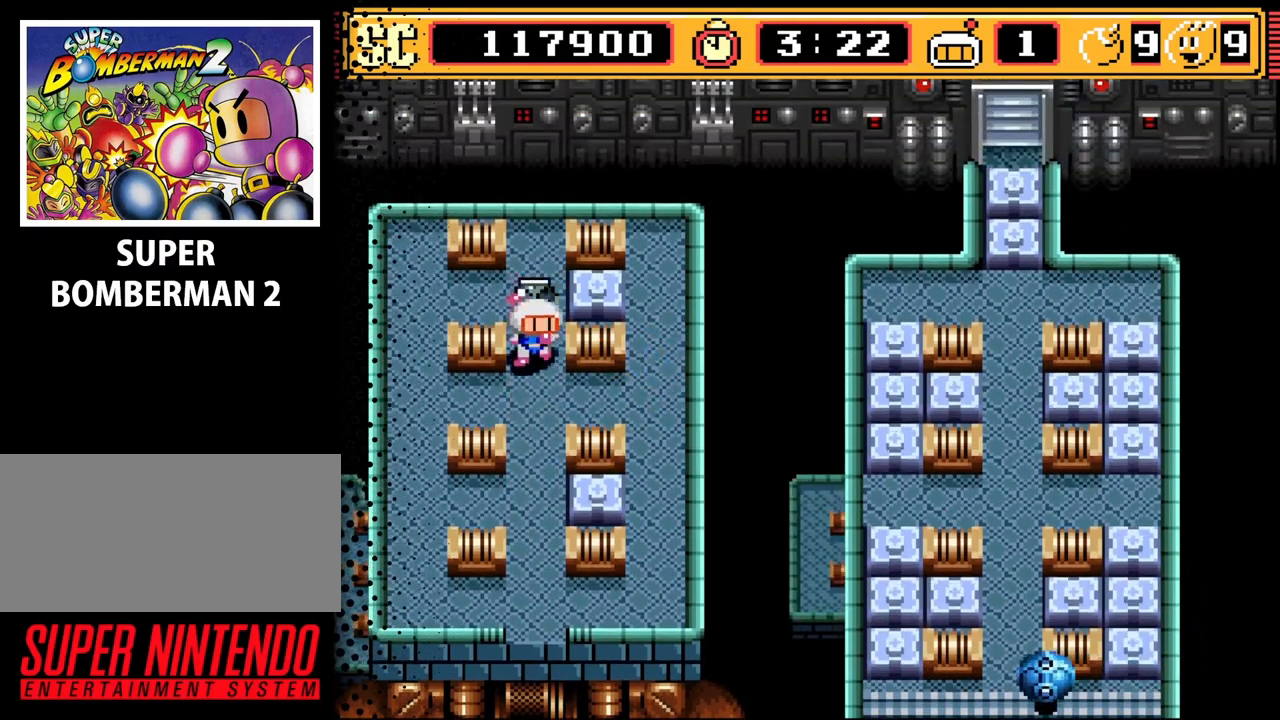
{"buttons": ["A"], "events": [[267, "DPAD_DOWN", "up"], [433, "A", "down"]]}
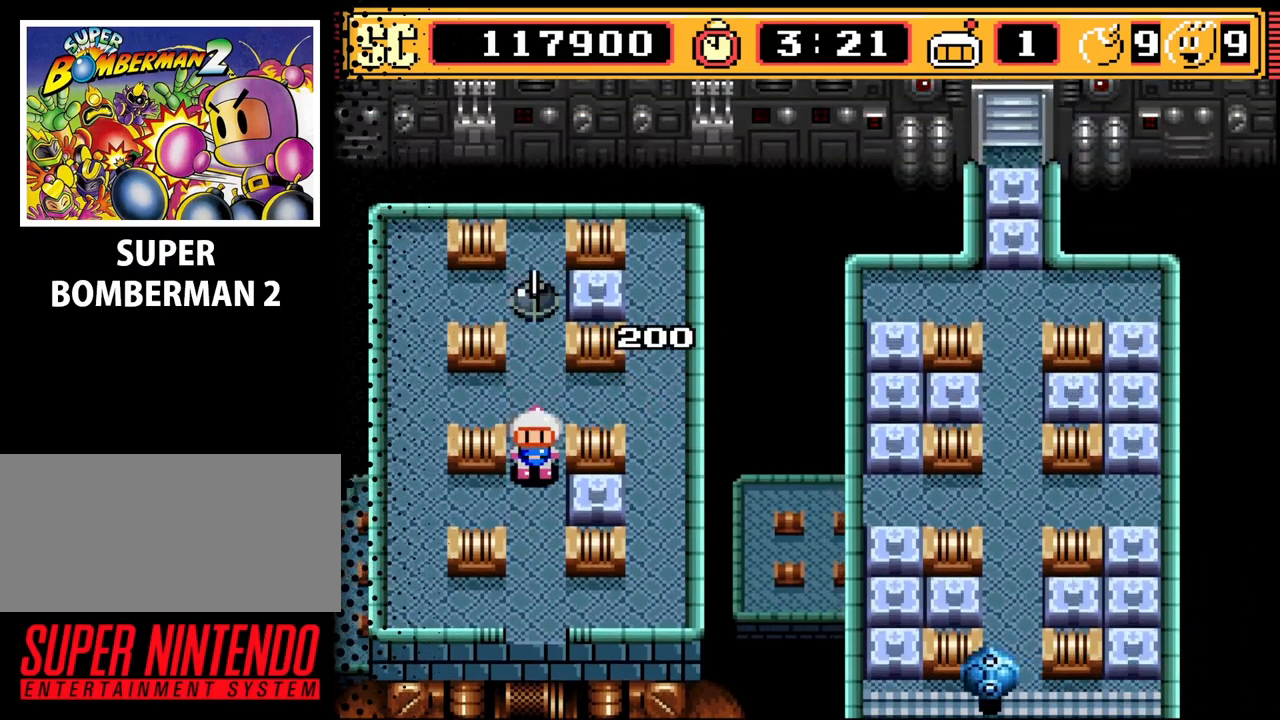
{"buttons": ["A"], "events": [[67, "A", "up"], [300, "DPAD_DOWN", "down"], [333, "DPAD_DOWN", "up"], [467, "A", "down"]]}
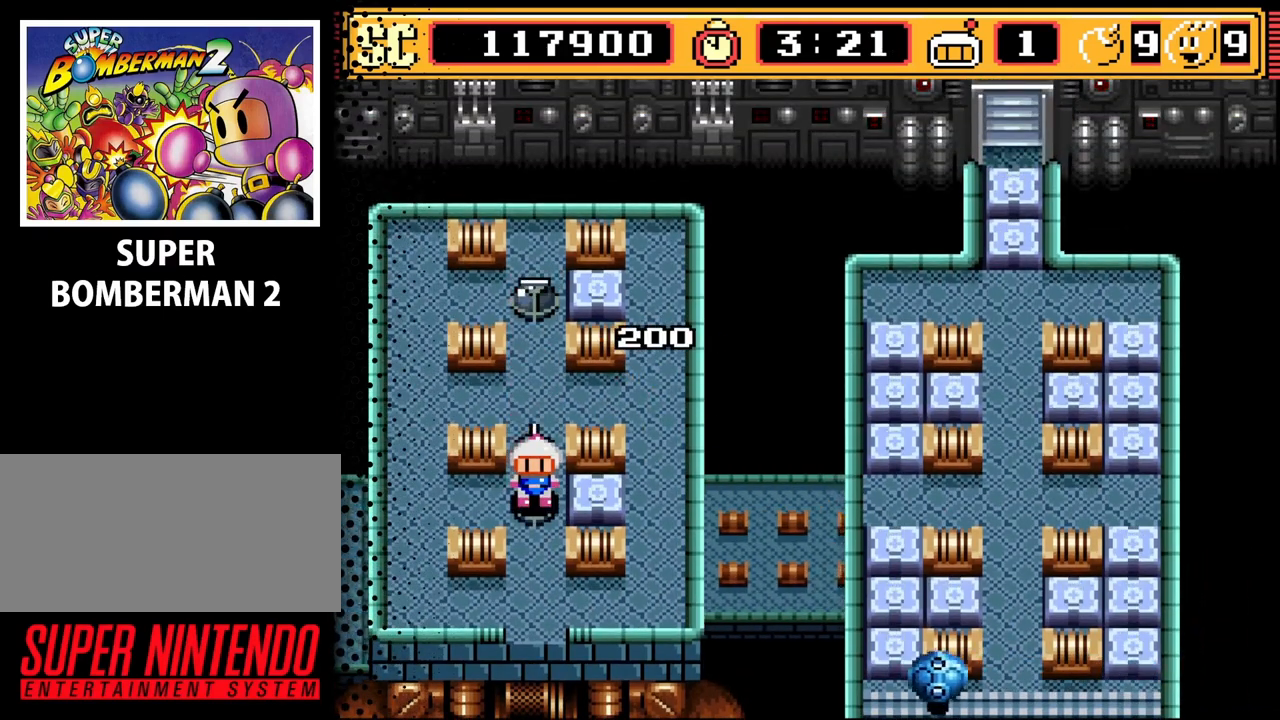
{"buttons": ["DPAD_LEFT"], "events": [[100, "A", "up"], [200, "DPAD_DOWN", "down"], [267, "DPAD_DOWN", "up"], [433, "DPAD_LEFT", "down"]]}